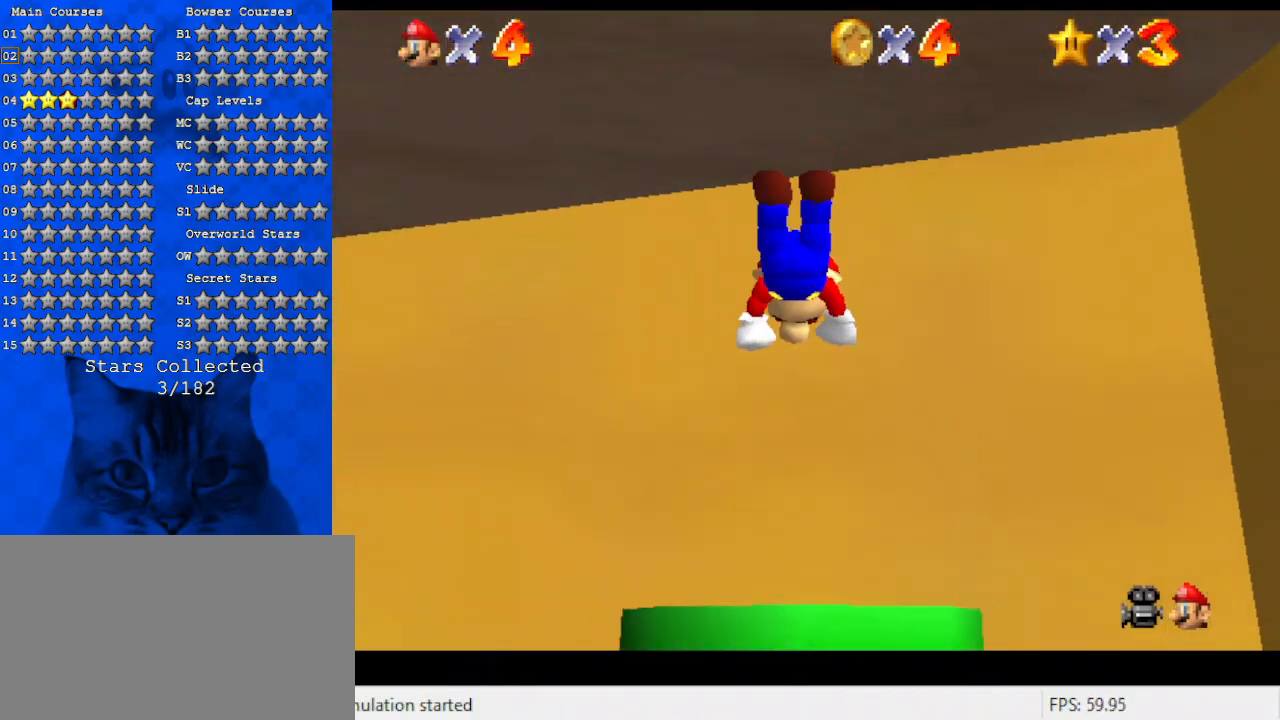
Gameplay with keyboard; each line is a JSON object with the keys held at the frame after it. "events" lists presses ("down") and releases ("up") of "a", "c", "ctrl", "d", "down", "left", "return", "right", "s", "shift", "up", "w", "x" and "y" between this image and that frame as [ms after this image, input, new state], when the widget could be followed in between. No other keys are recorded. Mouse input is not recorded.
{"keys": ["down"], "events": []}
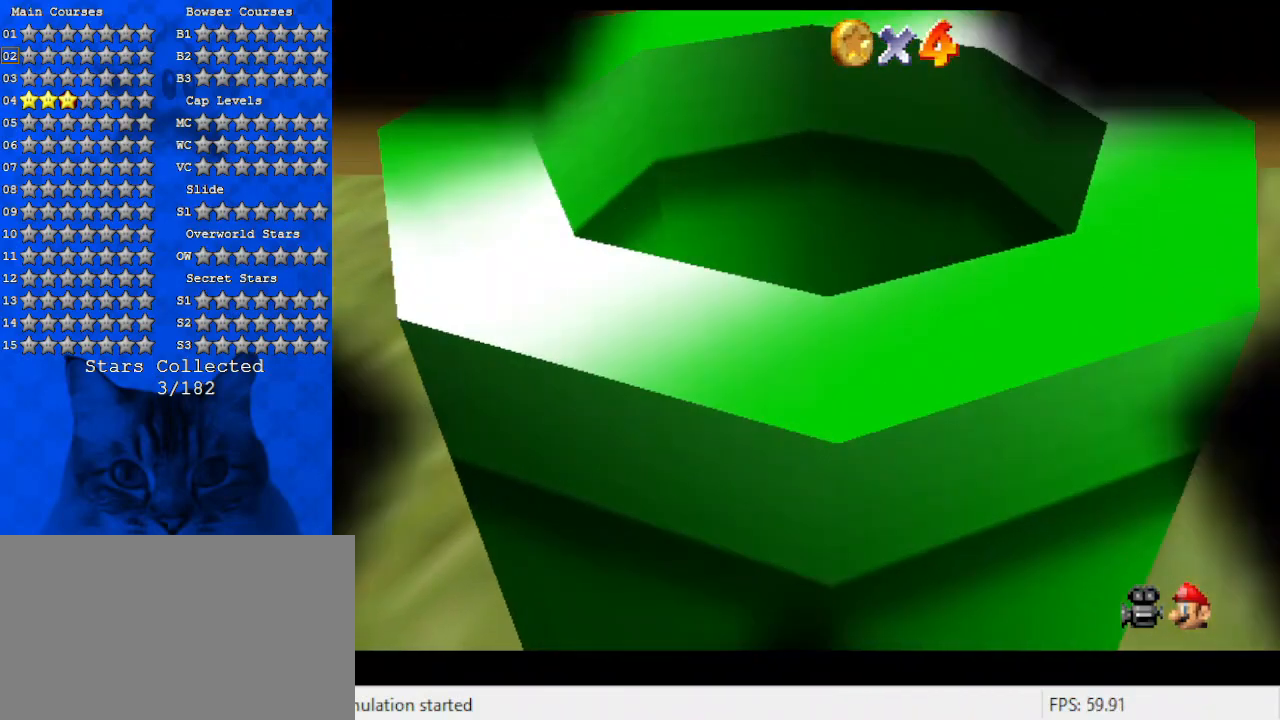
{"keys": [], "events": [[134, "down", "up"]]}
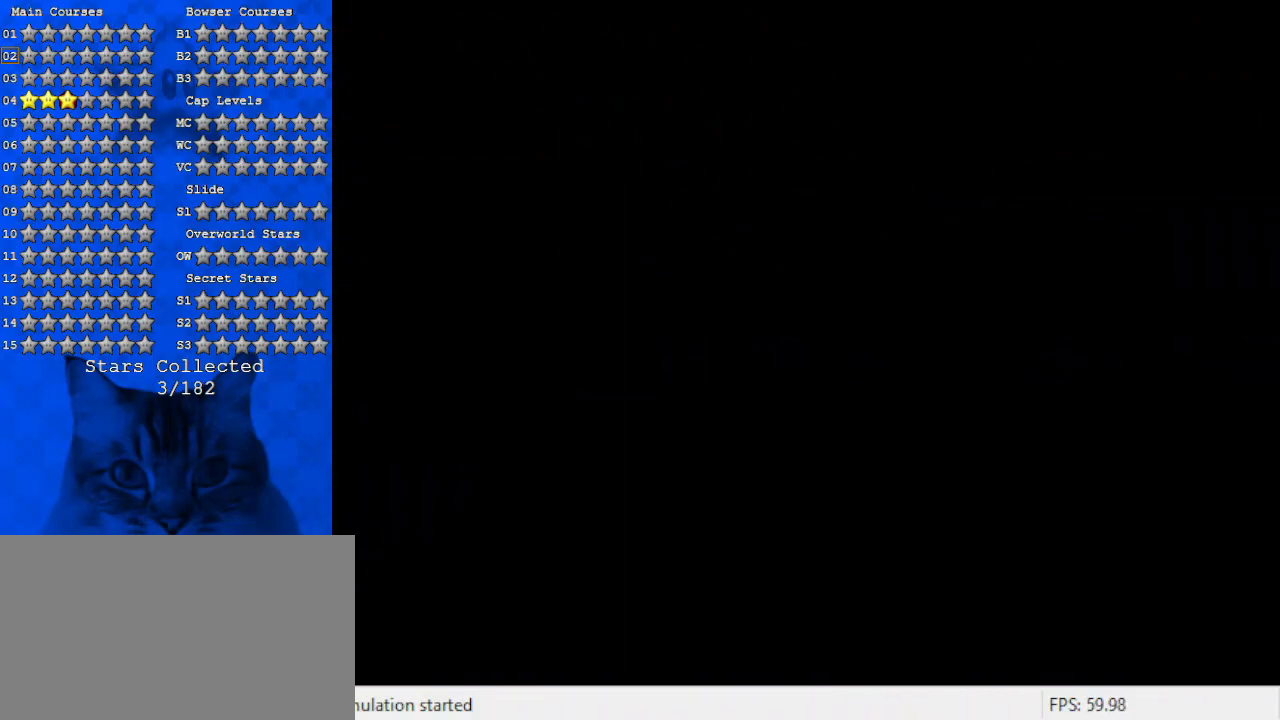
{"keys": [], "events": []}
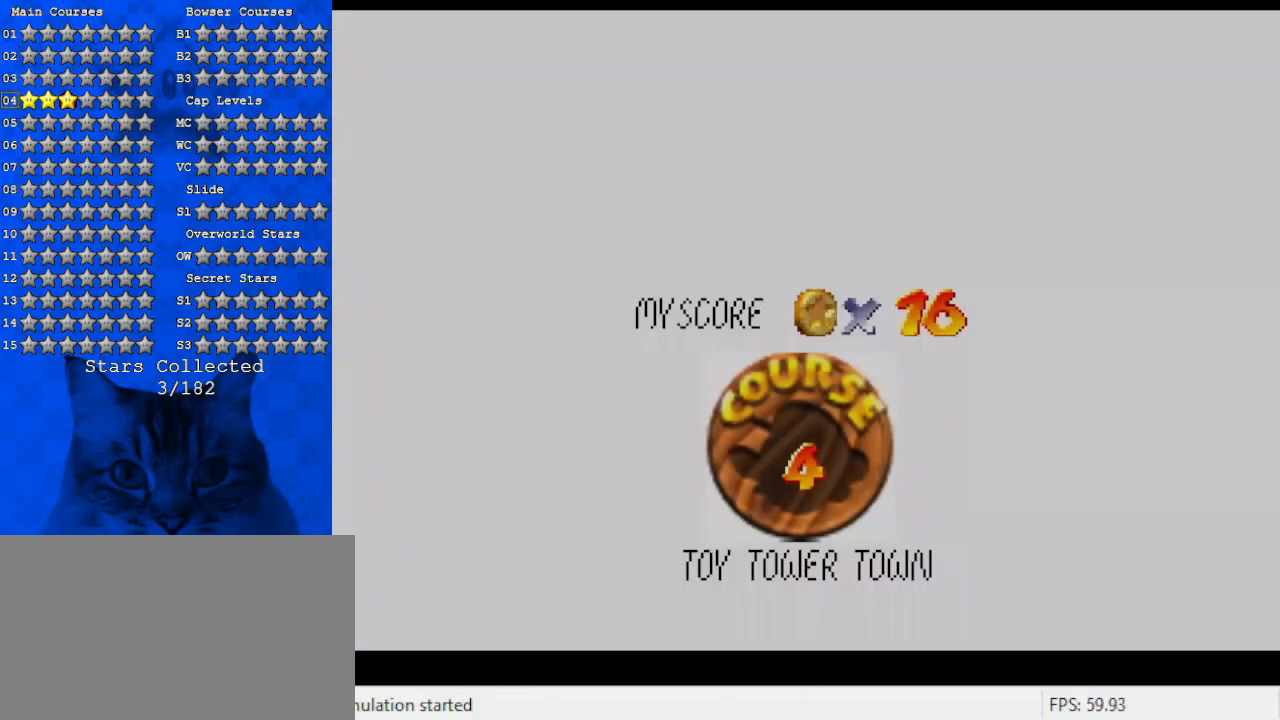
{"keys": [], "events": []}
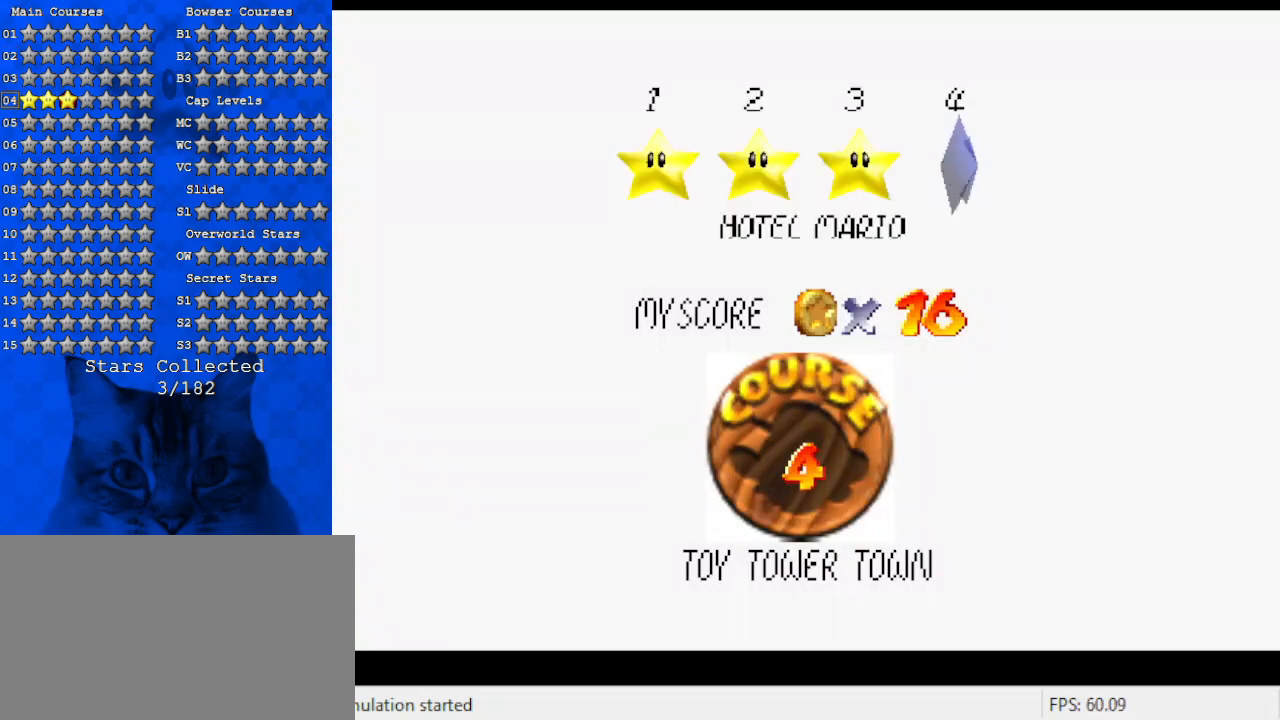
{"keys": [], "events": []}
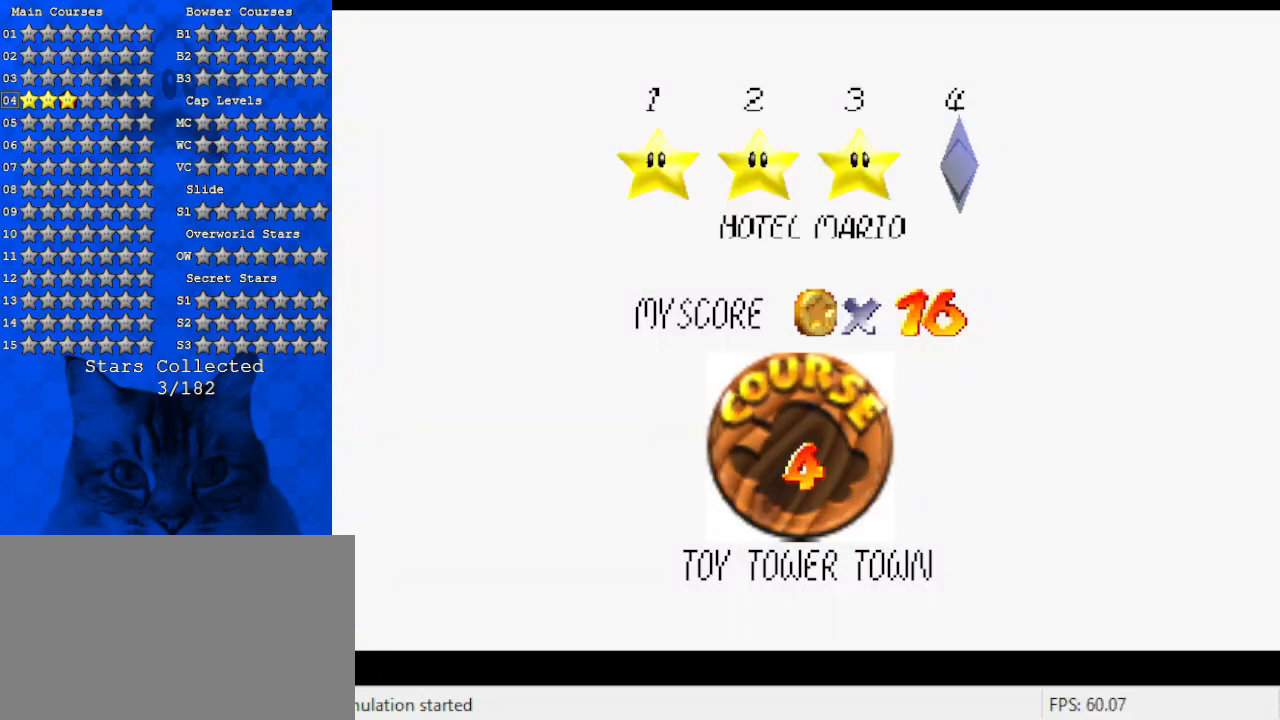
{"keys": [], "events": [[134, "shift", "down"], [367, "shift", "up"]]}
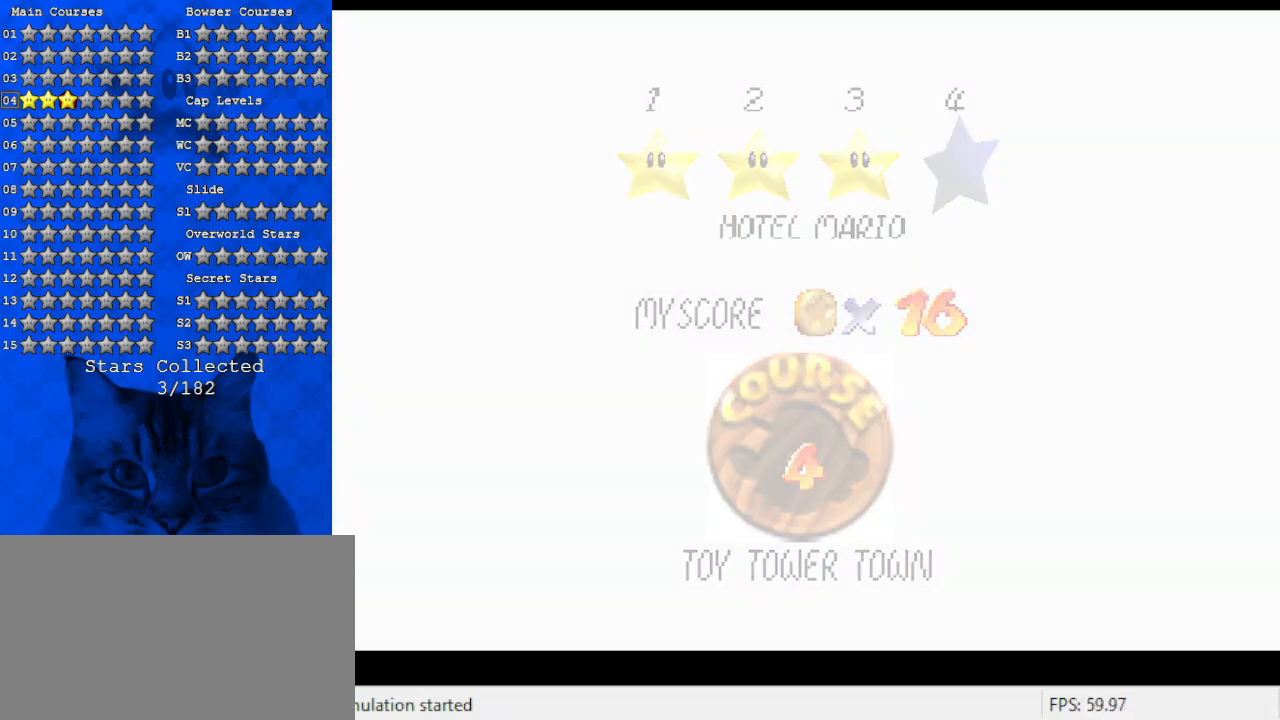
{"keys": [], "events": []}
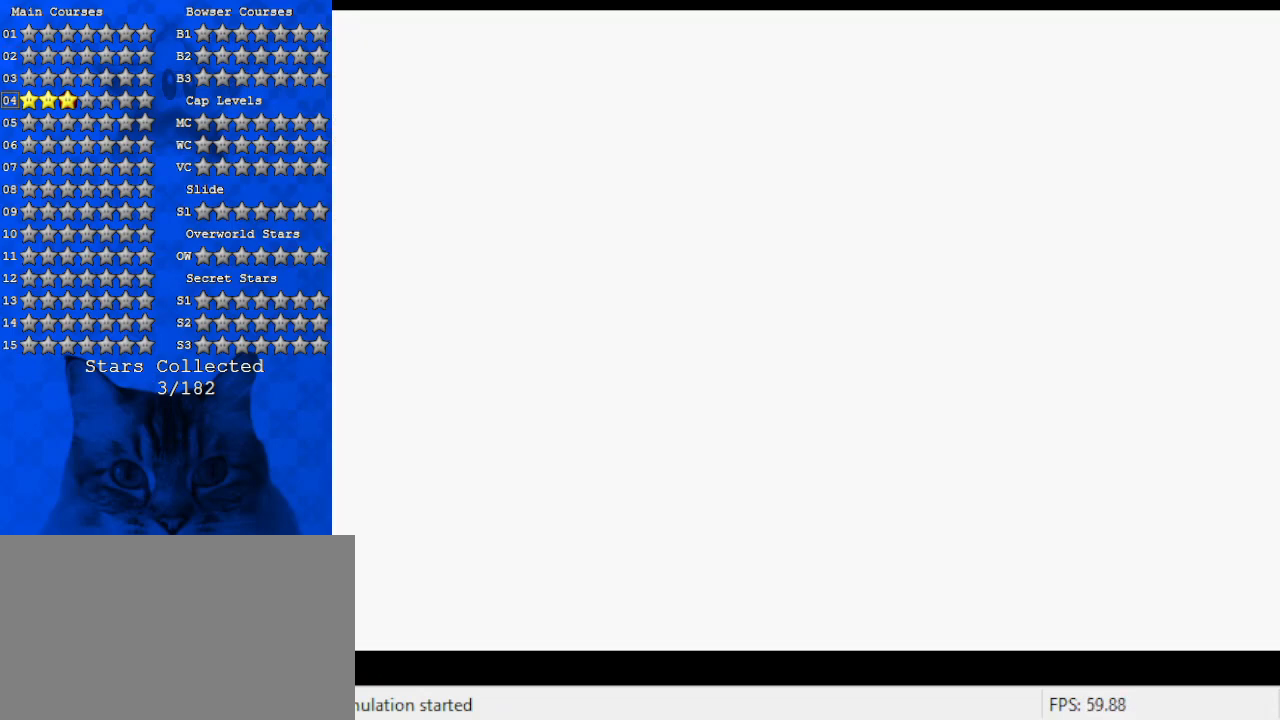
{"keys": [], "events": []}
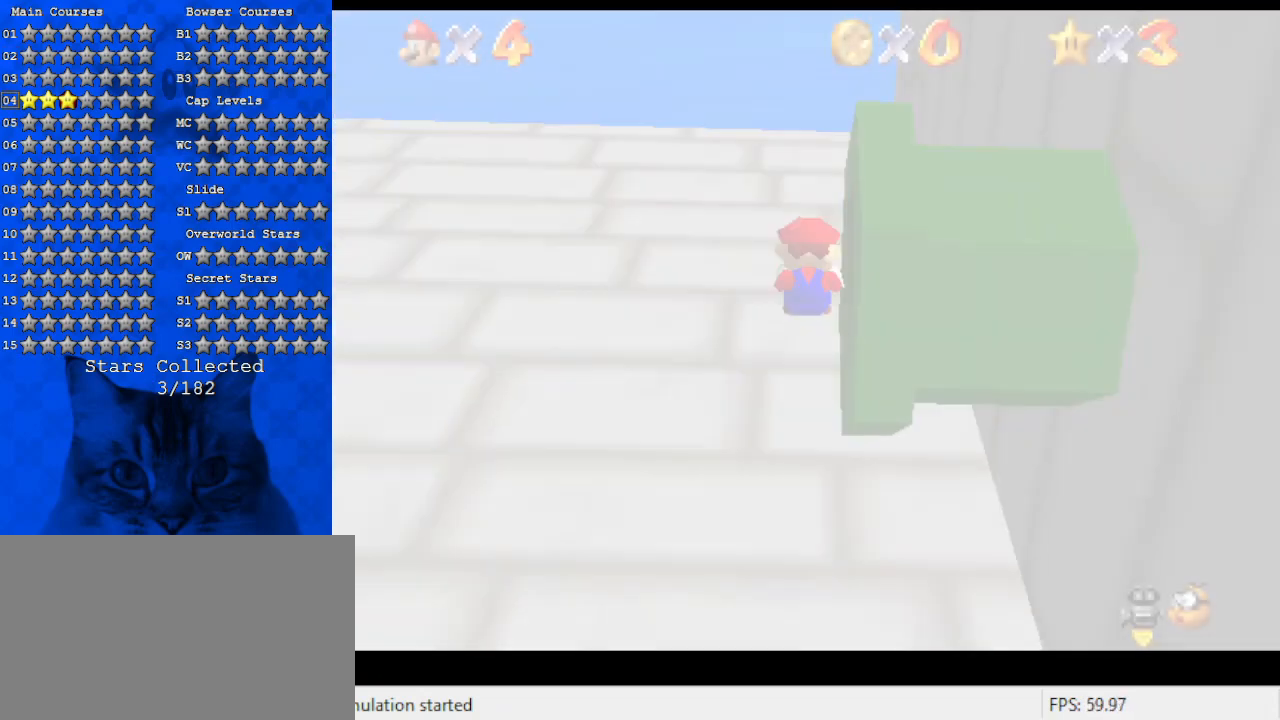
{"keys": [], "events": []}
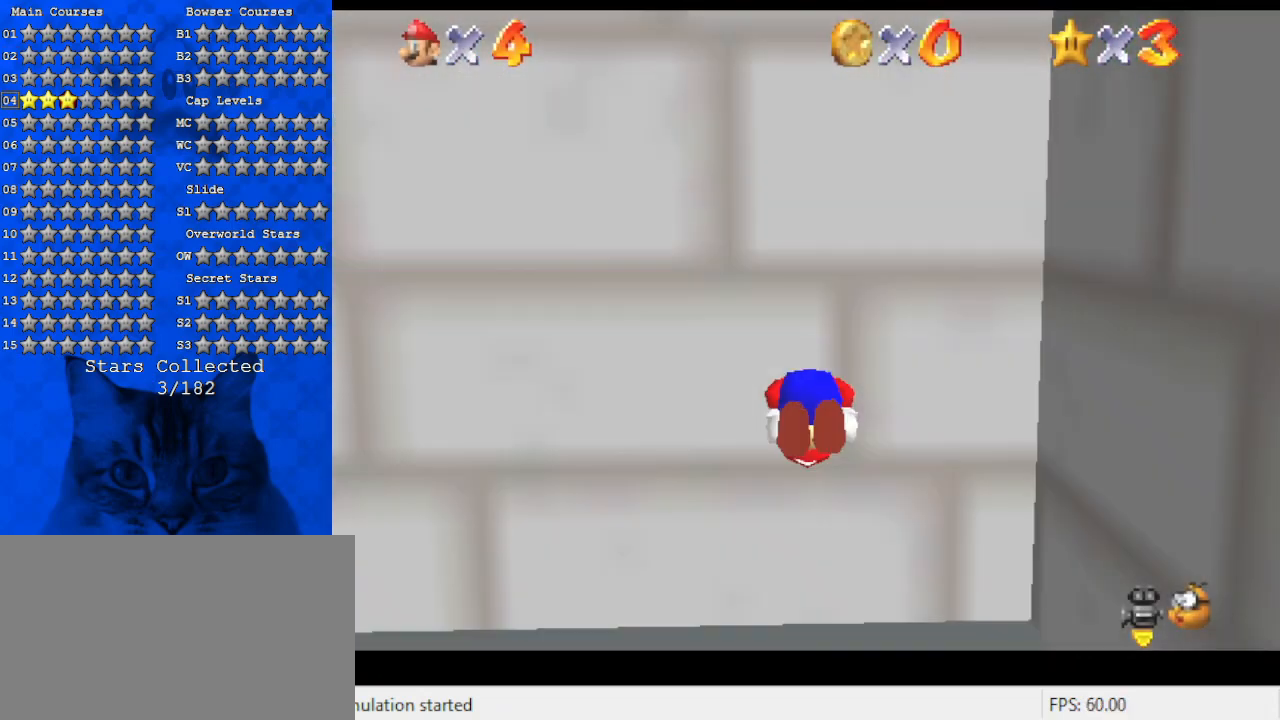
{"keys": [], "events": []}
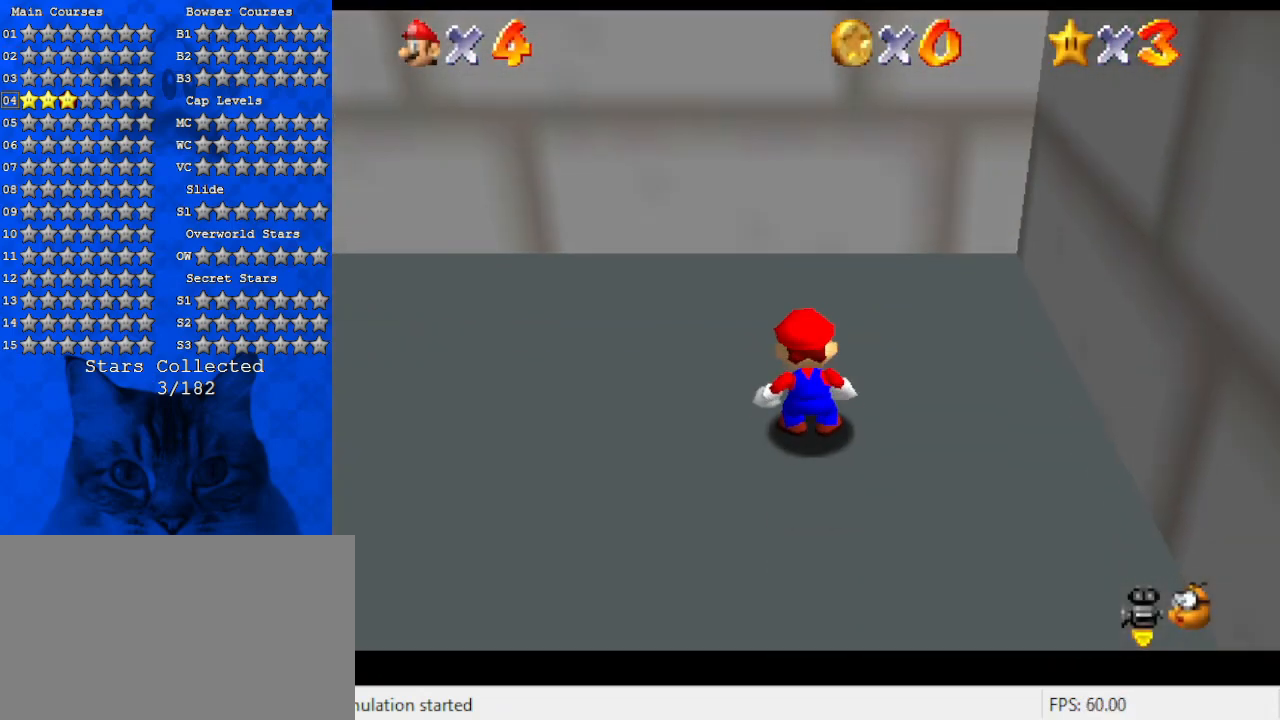
{"keys": ["left"], "events": [[167, "left", "down"]]}
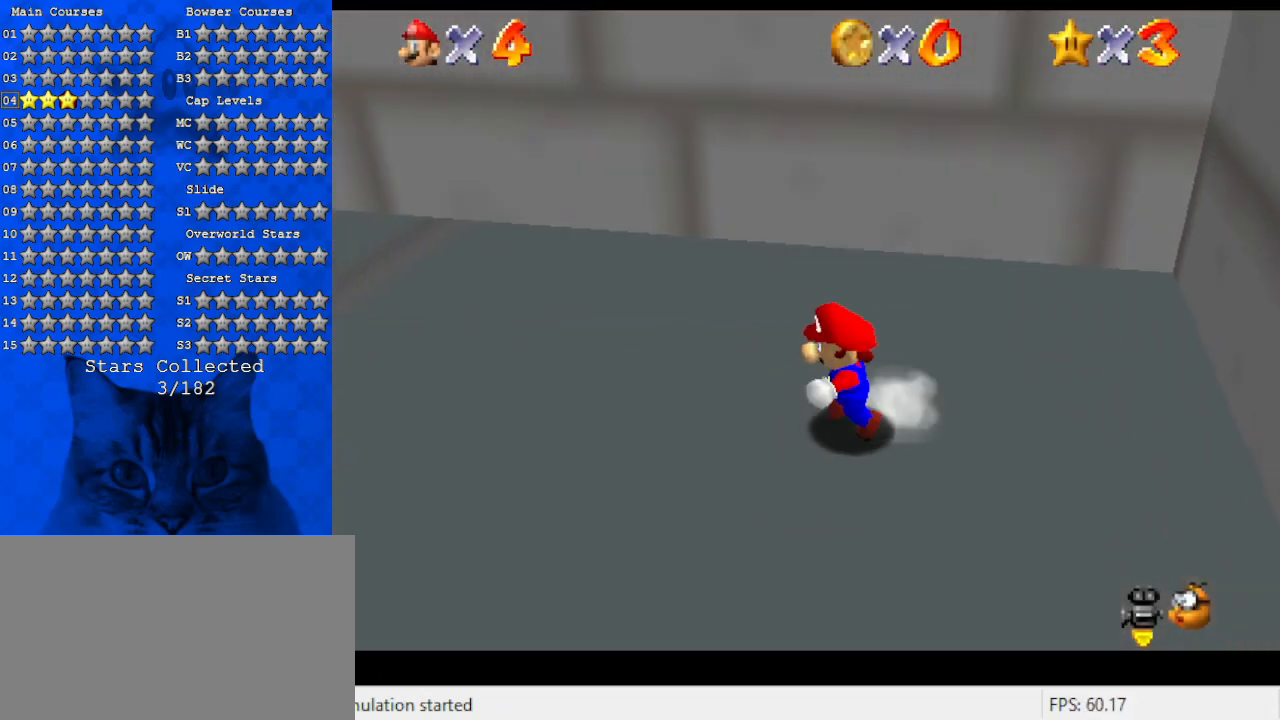
{"keys": ["left"], "events": []}
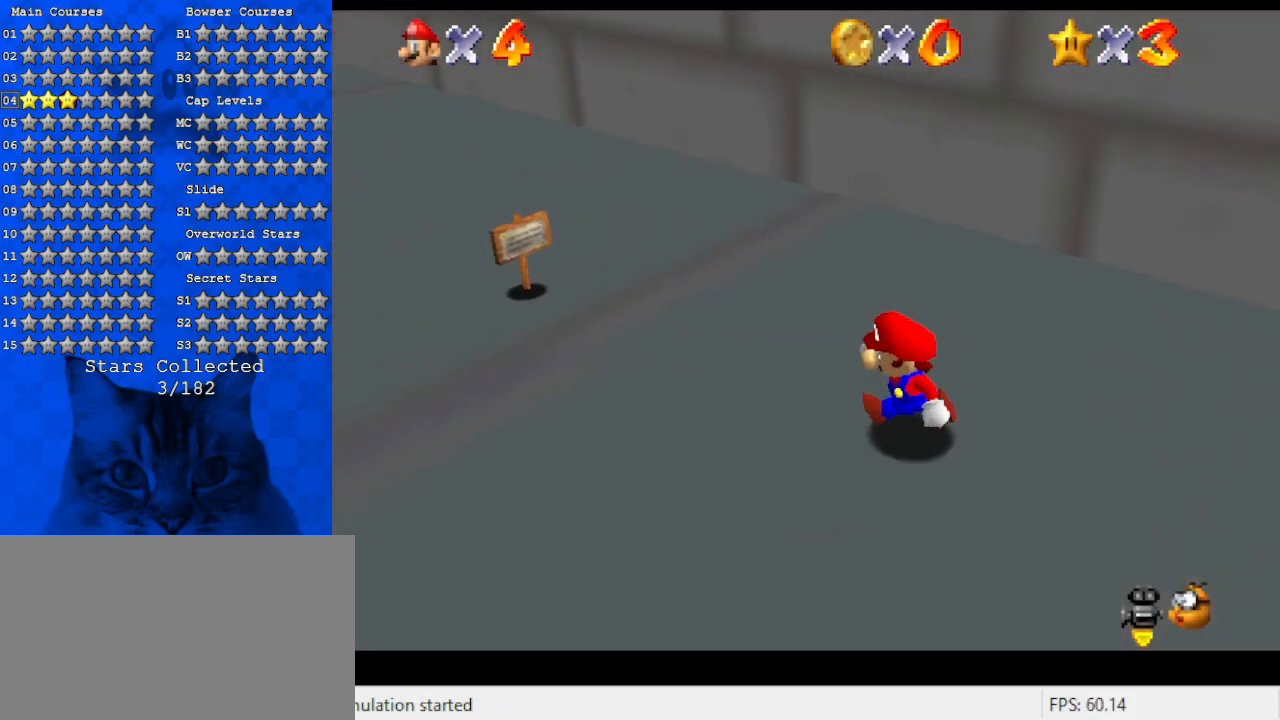
{"keys": ["left"], "events": []}
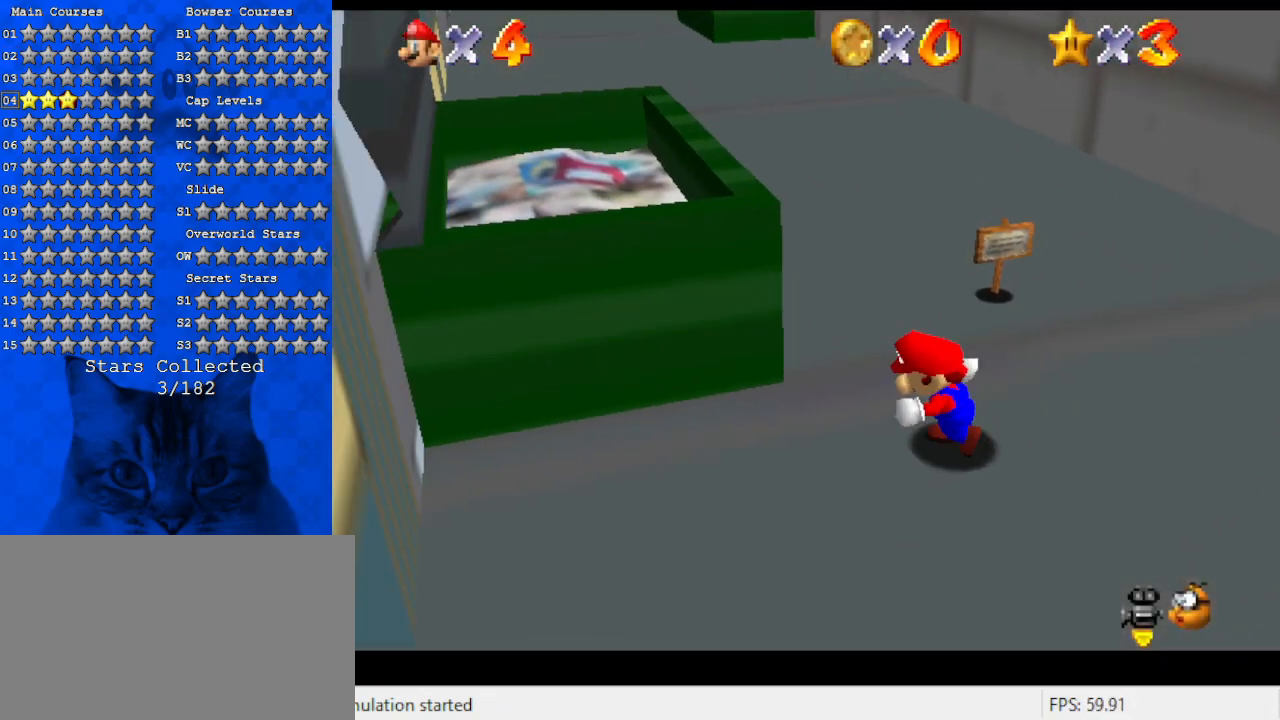
{"keys": ["up"], "events": [[100, "up", "down"], [134, "left", "up"], [200, "return", "down"], [334, "return", "up"]]}
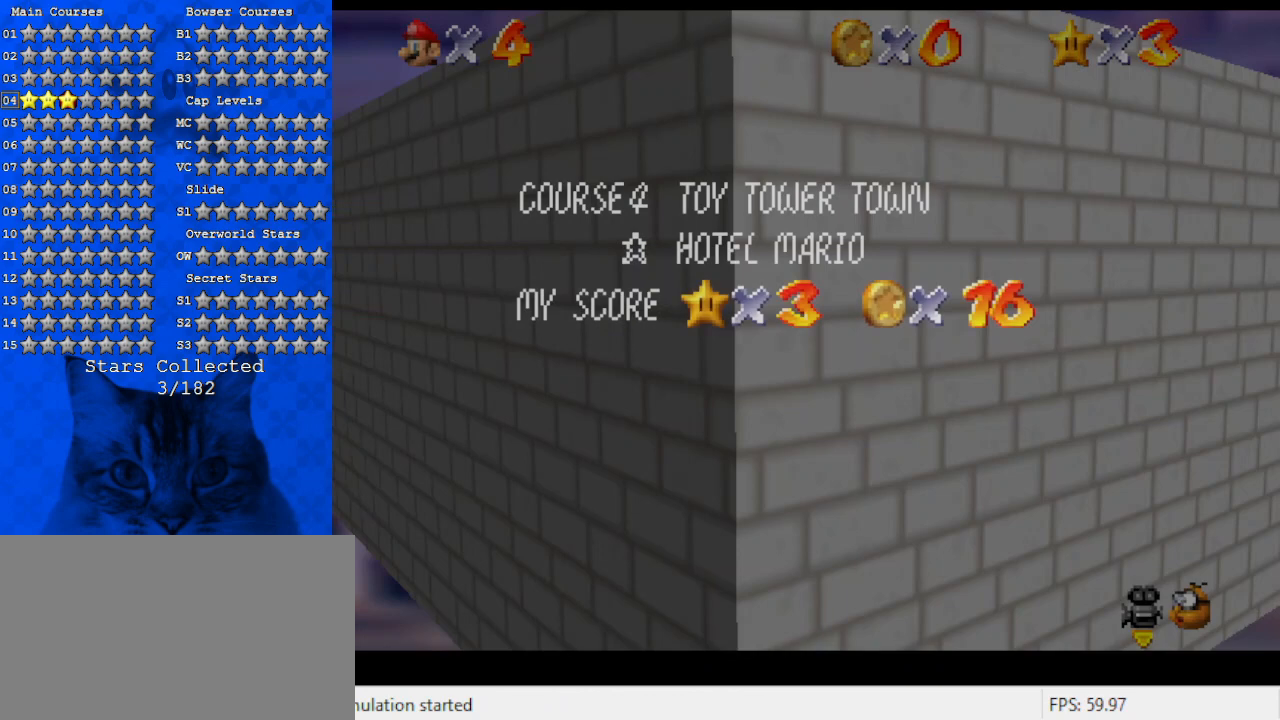
{"keys": ["right", "shift", "up"], "events": [[300, "right", "down"], [500, "shift", "down"]]}
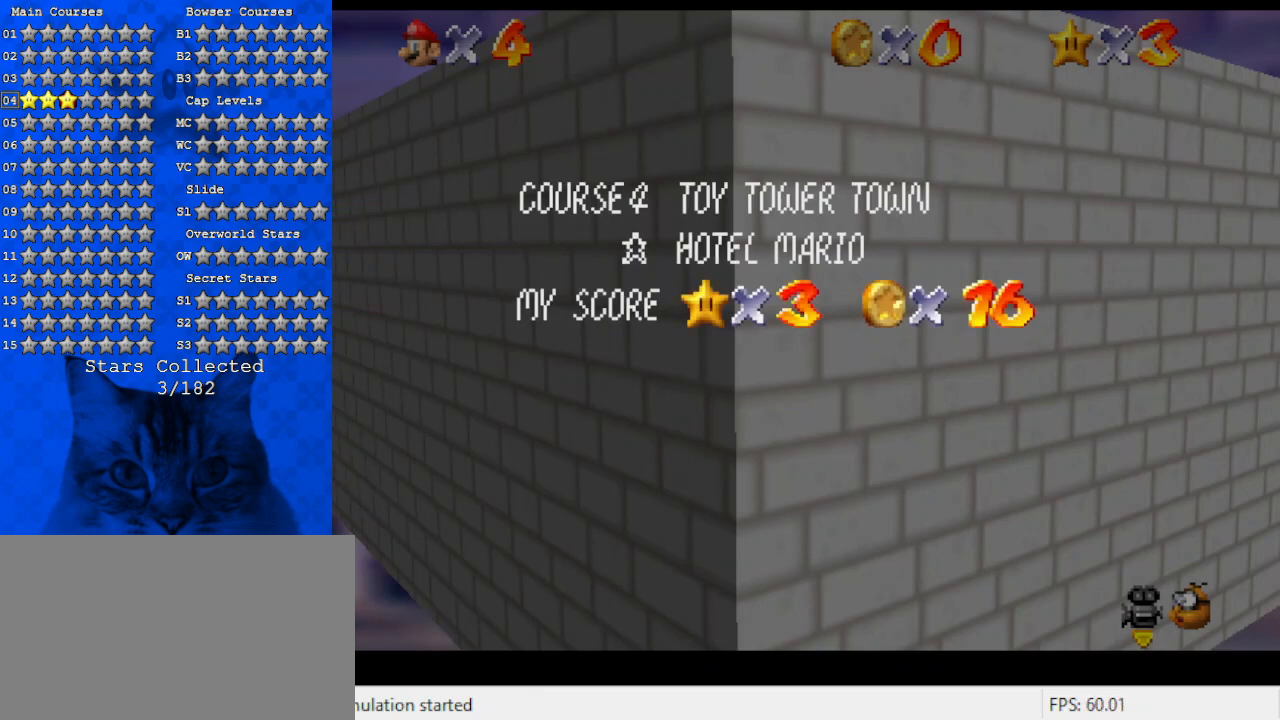
{"keys": ["shift", "up", "y"], "events": [[167, "shift", "up"], [234, "right", "up"], [367, "left", "down"], [467, "left", "up"], [467, "y", "down"], [500, "shift", "down"]]}
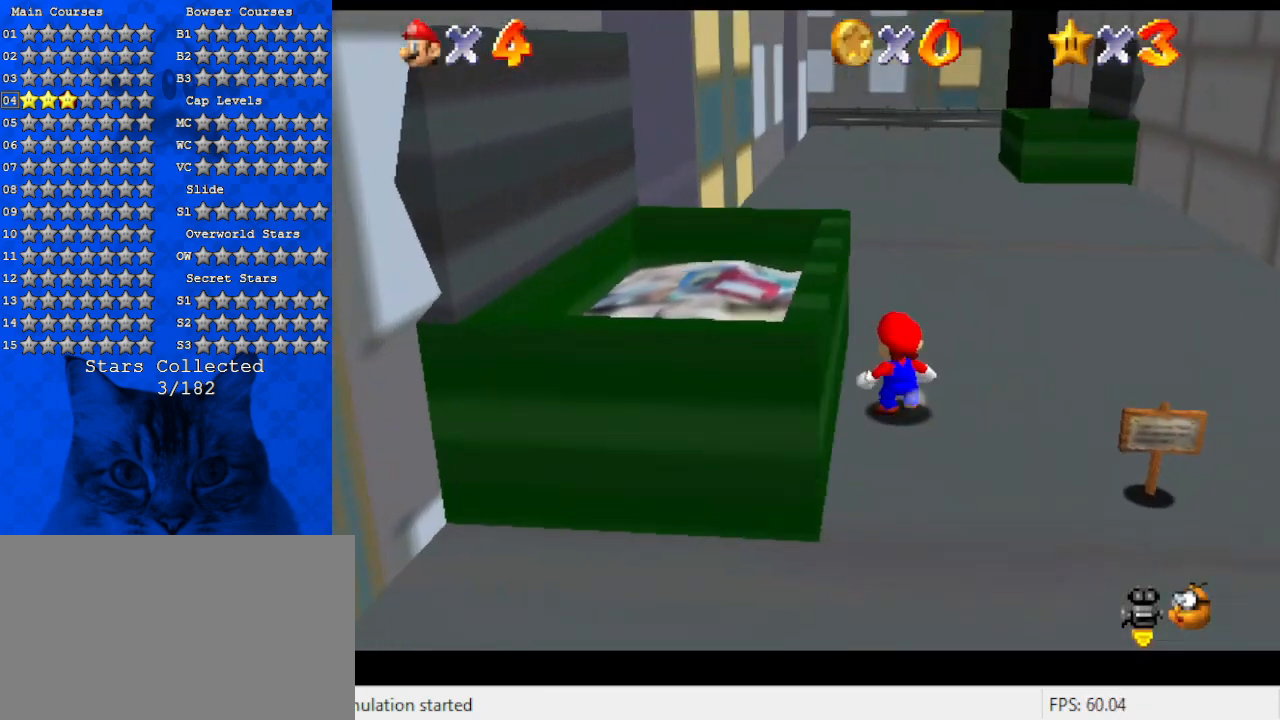
{"keys": ["c", "right", "up"], "events": [[200, "y", "up"], [234, "shift", "up"], [334, "right", "down"], [434, "c", "down"]]}
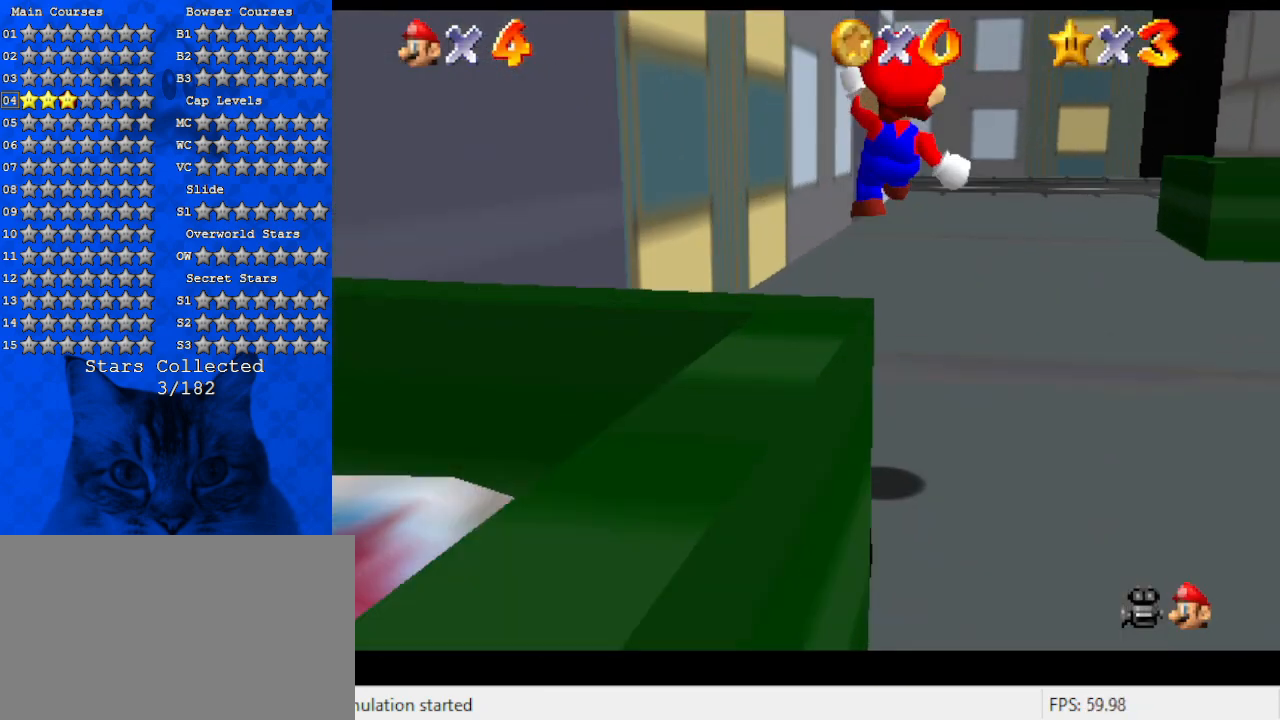
{"keys": ["a", "up"], "events": [[67, "c", "up"], [167, "a", "down"], [234, "right", "up"], [300, "a", "up"], [400, "a", "down"]]}
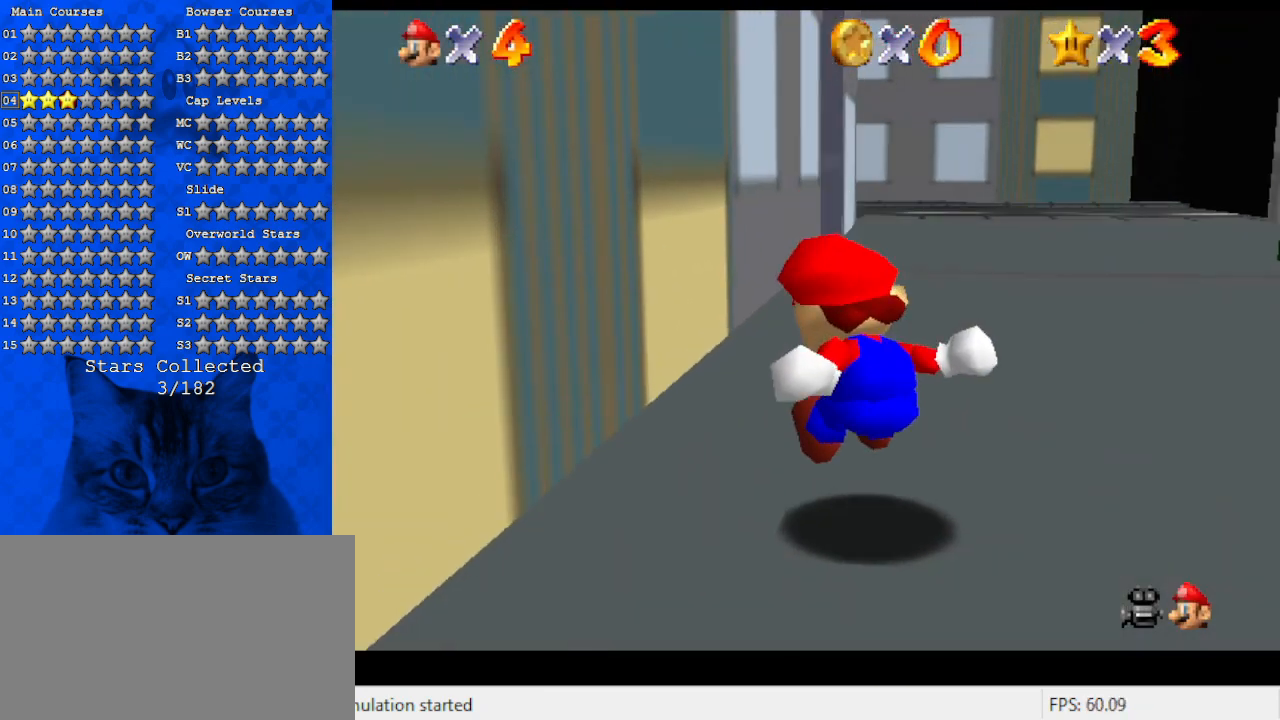
{"keys": ["up"], "events": [[67, "a", "up"], [300, "ctrl", "down"], [300, "shift", "down"], [434, "shift", "up"], [500, "ctrl", "up"]]}
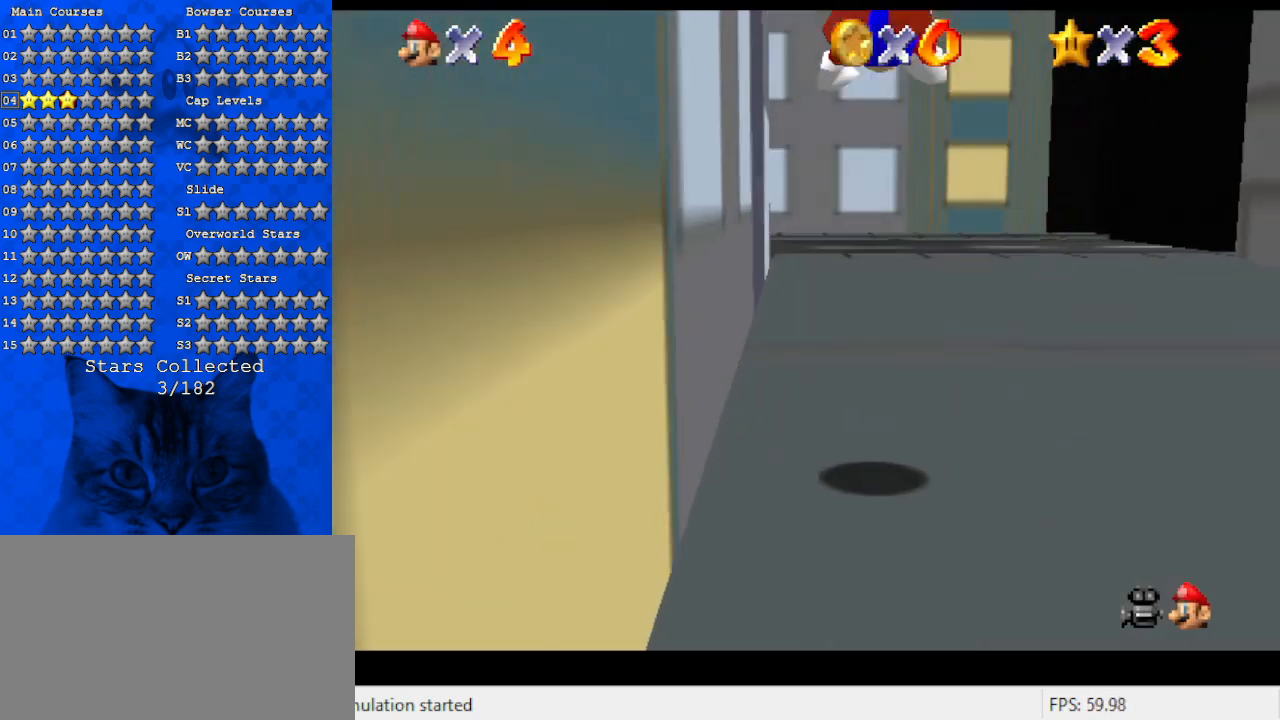
{"keys": ["d", "up"], "events": [[267, "d", "down"], [367, "d", "up"], [500, "d", "down"]]}
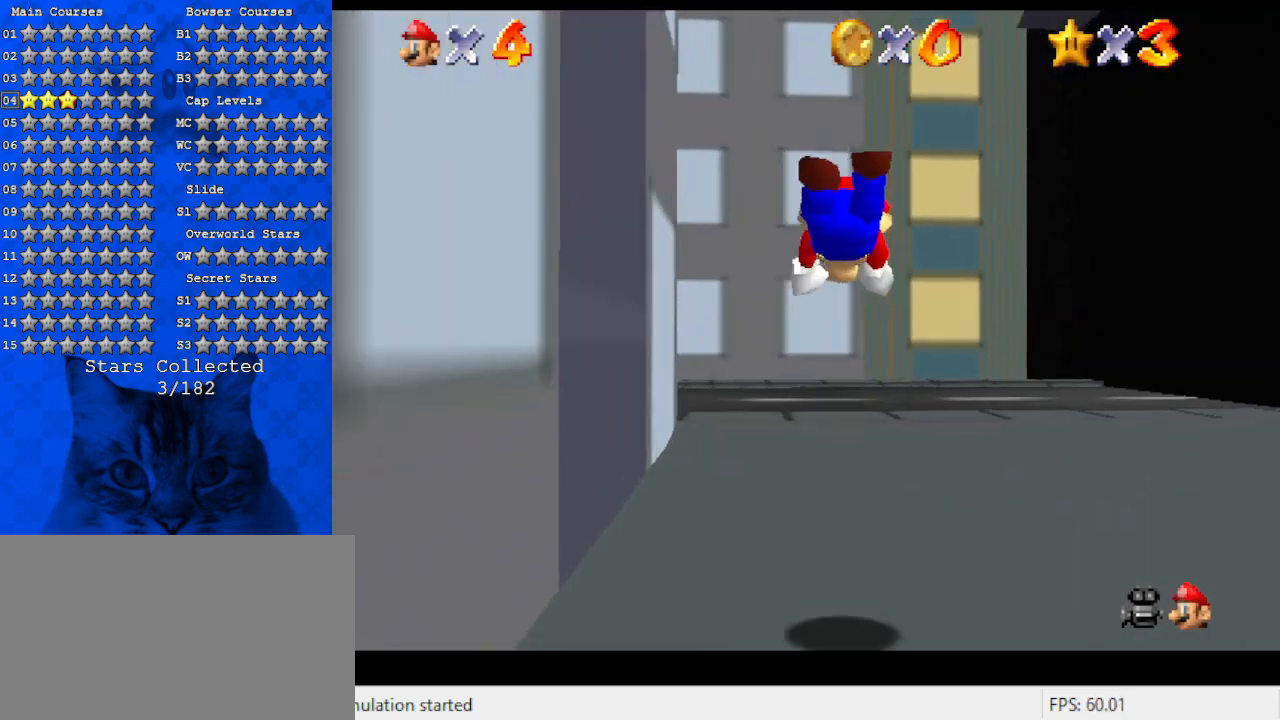
{"keys": ["d", "up"], "events": [[100, "d", "up"], [267, "shift", "down"], [434, "shift", "up"], [467, "d", "down"]]}
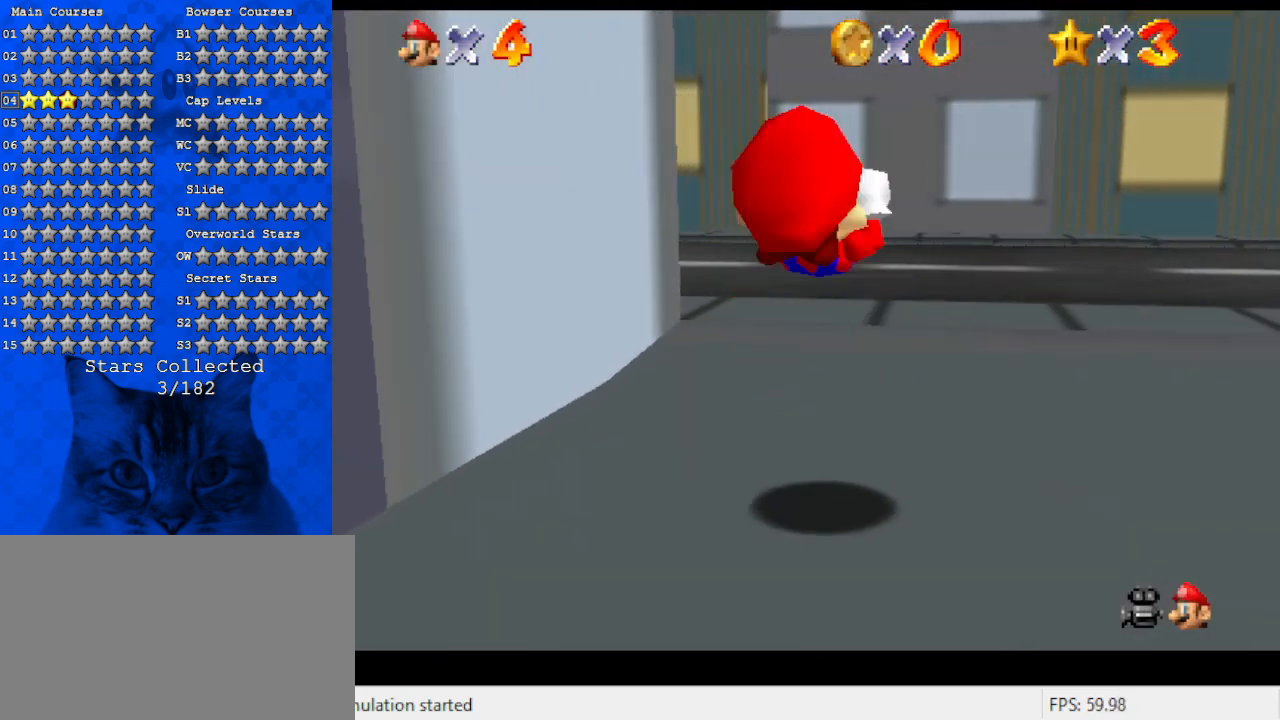
{"keys": ["left", "up"], "events": [[100, "d", "up"], [200, "d", "down"], [400, "d", "up"], [434, "left", "down"]]}
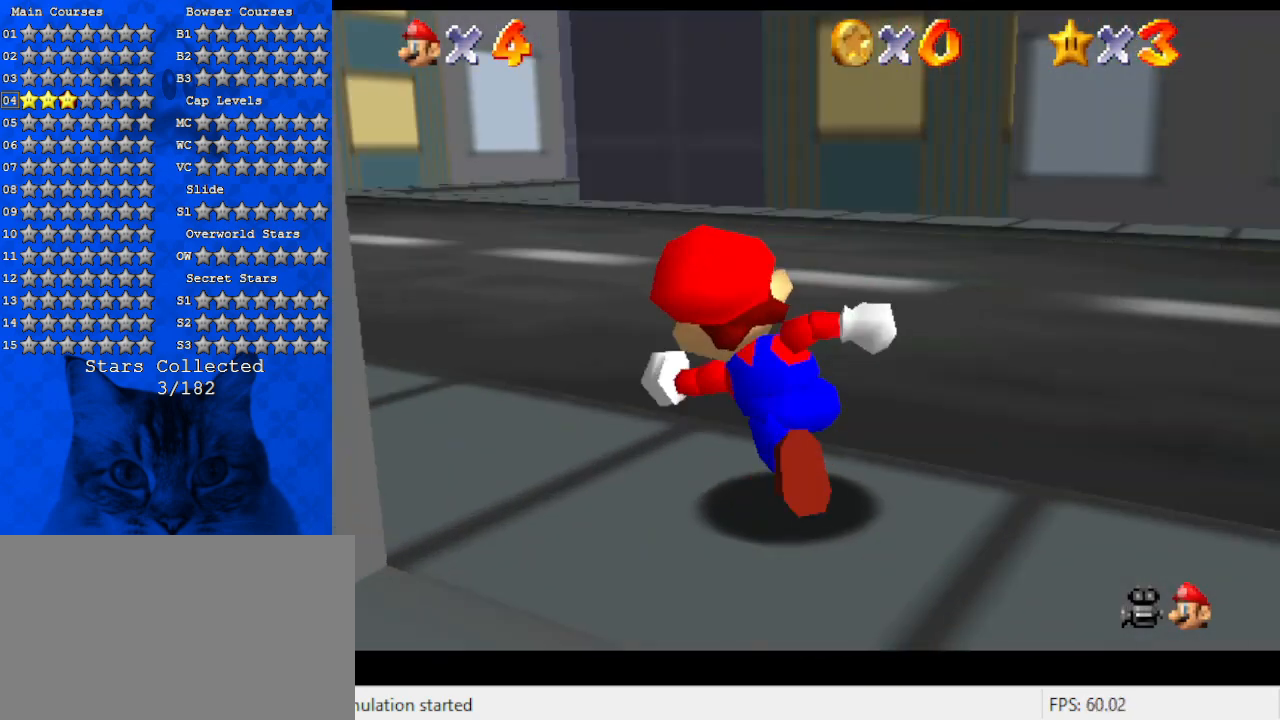
{"keys": ["ctrl", "shift", "up"], "events": [[34, "ctrl", "down"], [34, "left", "up"], [200, "ctrl", "up"], [434, "ctrl", "down"], [434, "shift", "down"]]}
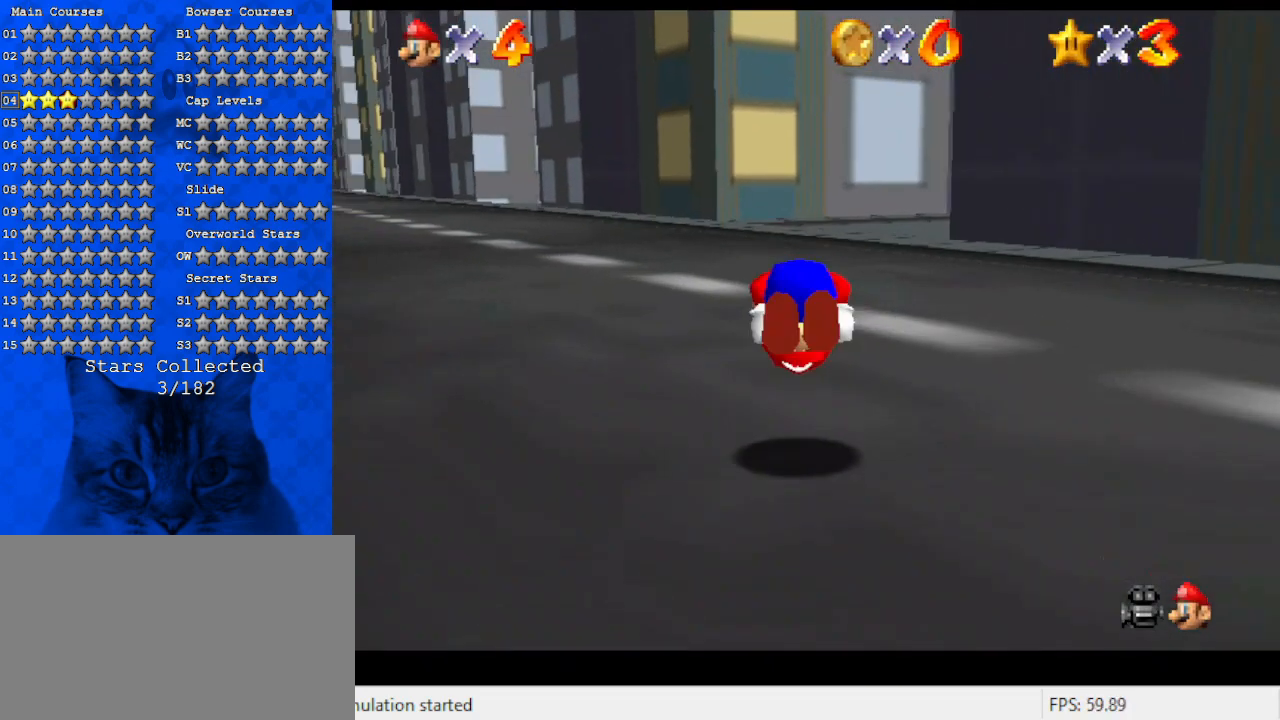
{"keys": ["ctrl", "right", "up"], "events": [[34, "ctrl", "up"], [67, "shift", "up"], [134, "ctrl", "down"], [134, "shift", "down"], [234, "shift", "up"], [267, "ctrl", "up"], [467, "right", "down"], [500, "ctrl", "down"]]}
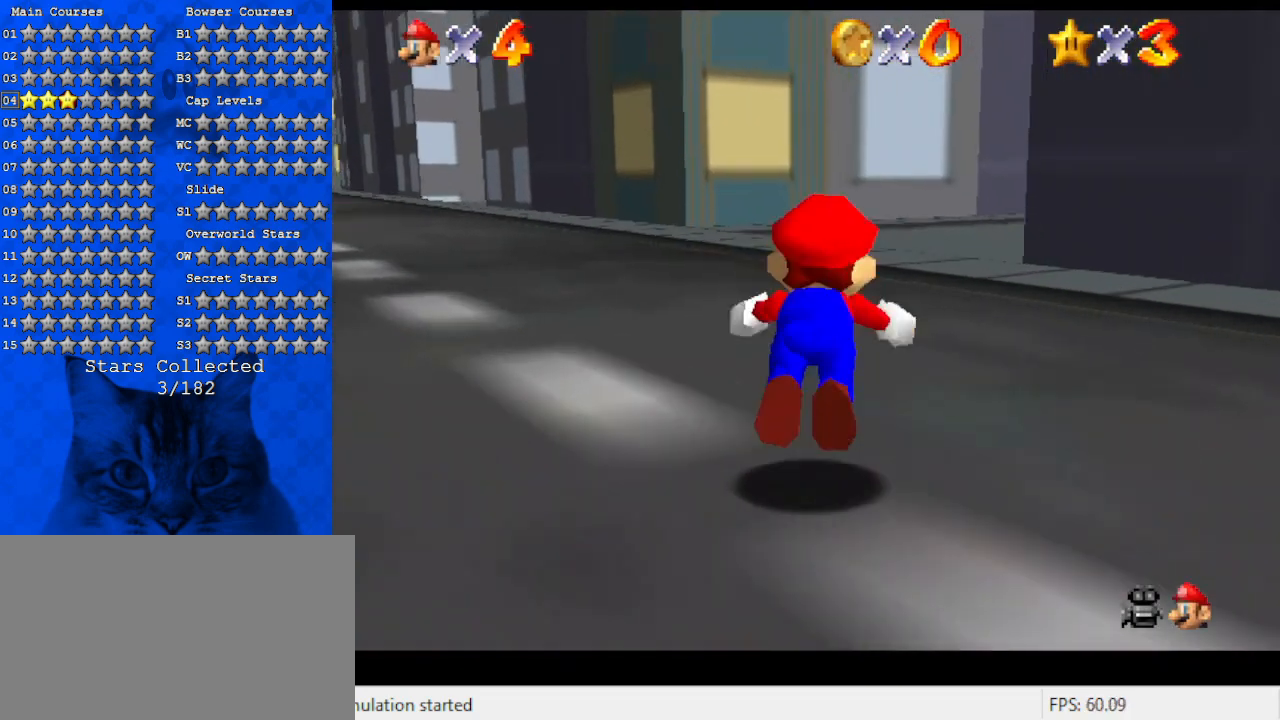
{"keys": ["ctrl", "shift", "up"], "events": [[67, "right", "up"], [134, "ctrl", "up"], [367, "ctrl", "down"], [367, "shift", "down"]]}
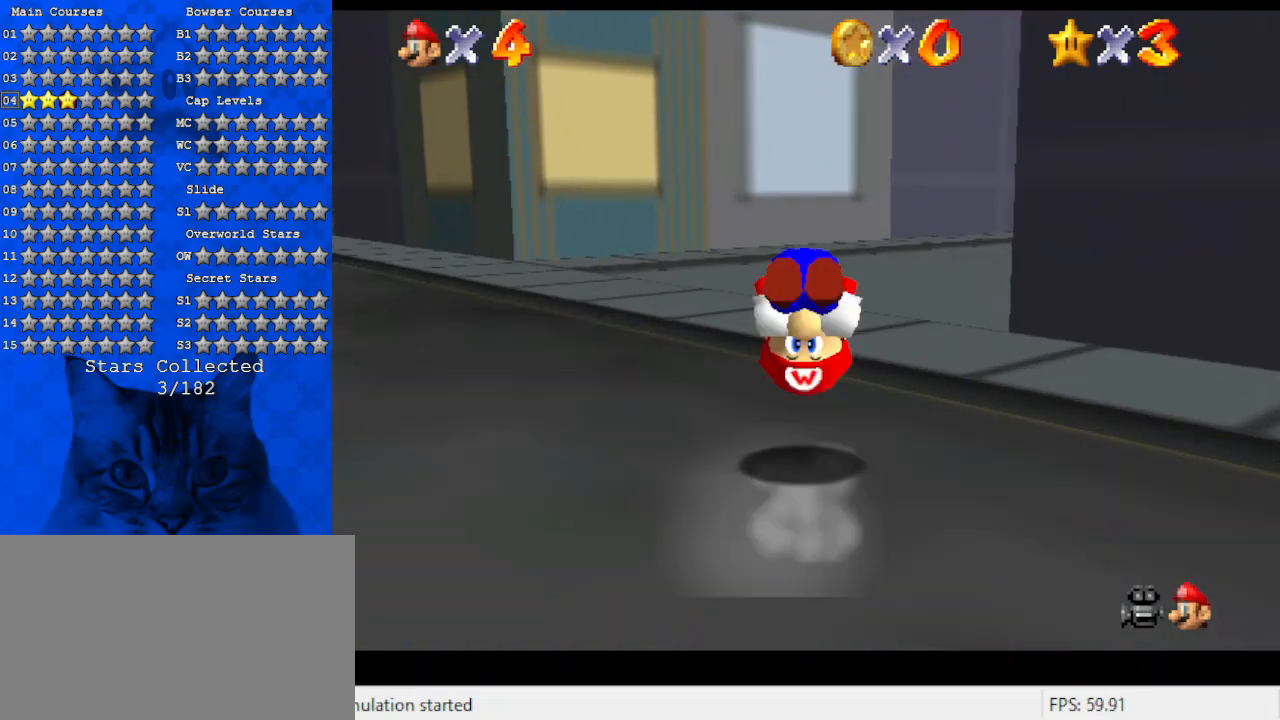
{"keys": ["right", "up"], "events": [[34, "ctrl", "up"], [34, "shift", "up"], [434, "right", "down"]]}
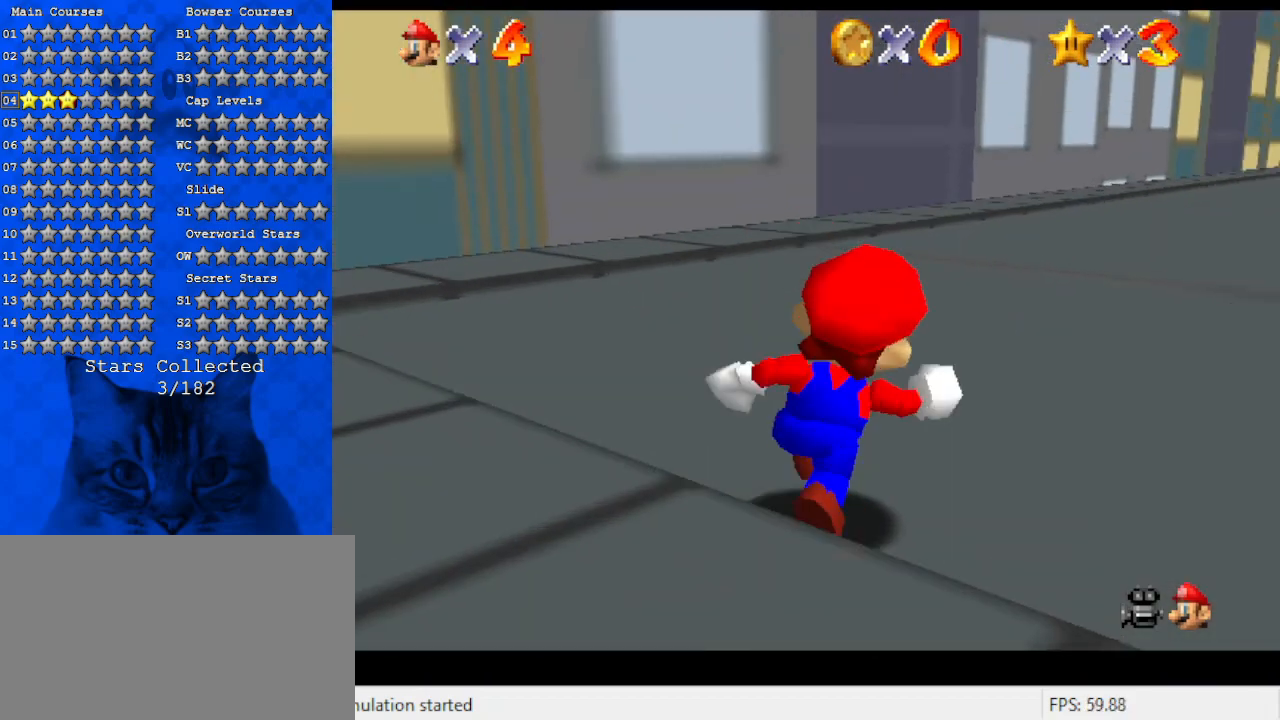
{"keys": ["up"], "events": [[67, "ctrl", "down"], [67, "shift", "down"], [167, "right", "up"], [267, "ctrl", "up"], [267, "shift", "up"]]}
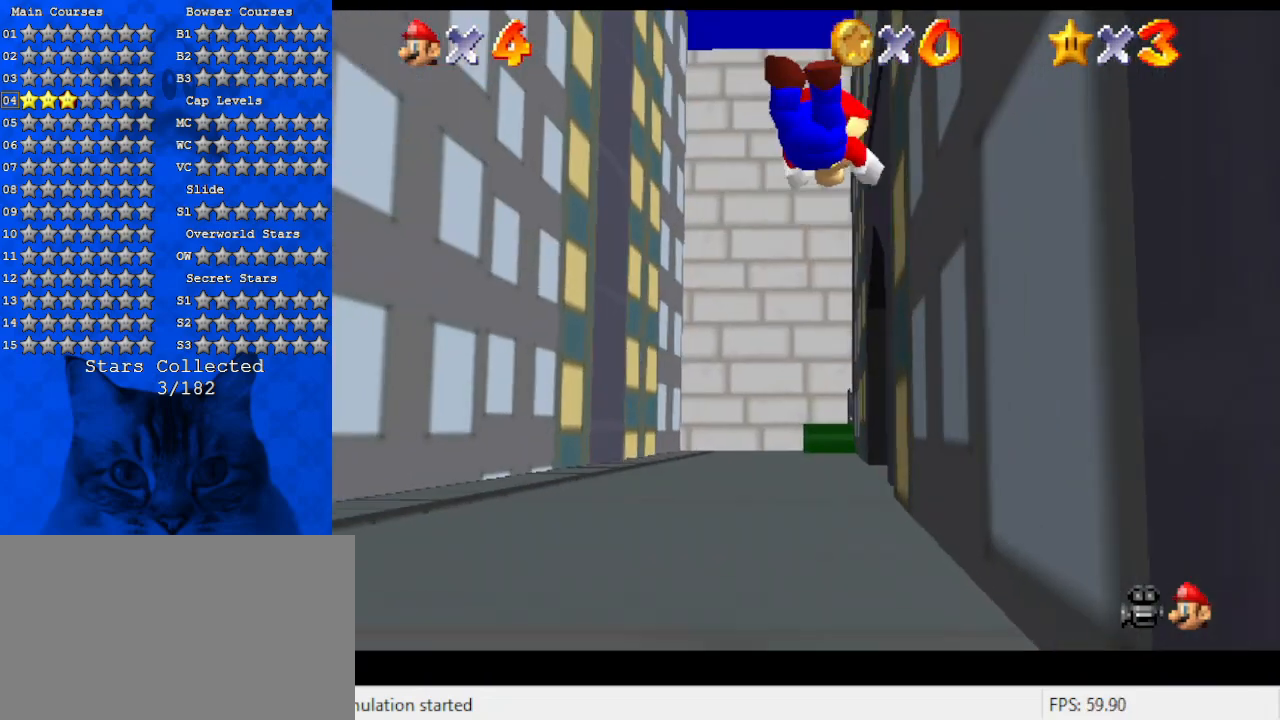
{"keys": ["shift", "up"], "events": [[500, "shift", "down"]]}
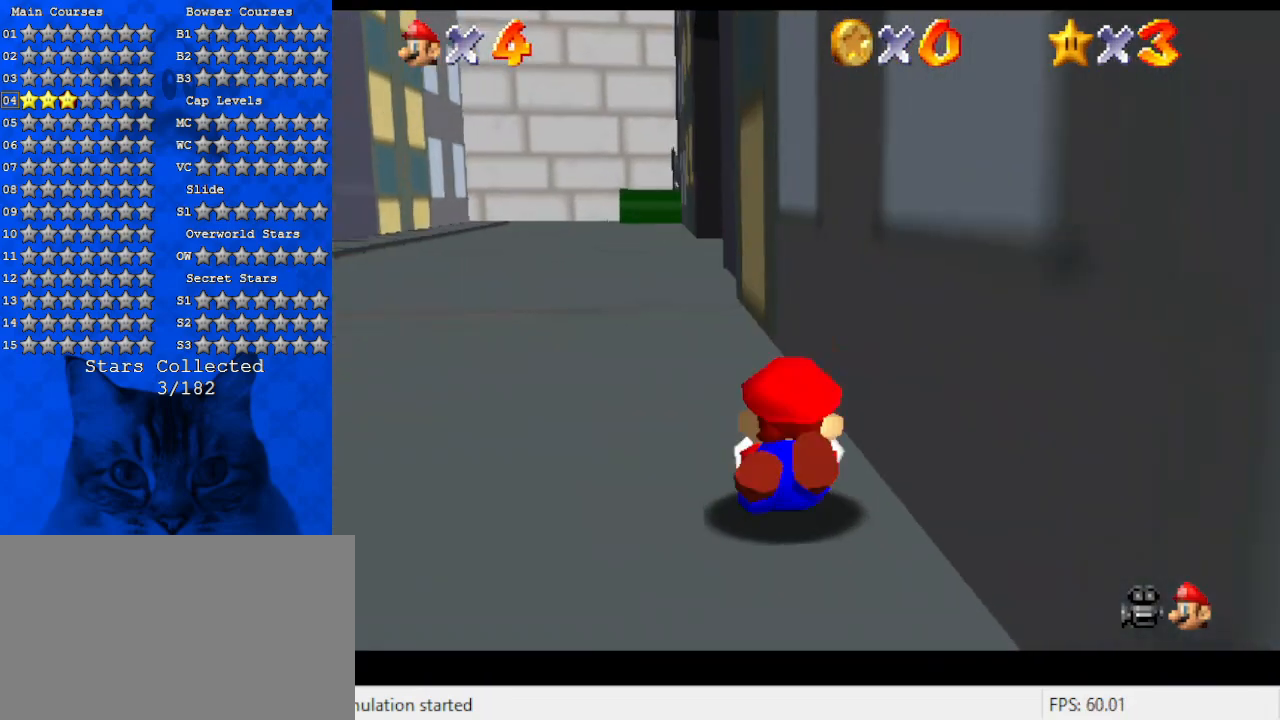
{"keys": ["shift", "up"], "events": [[67, "ctrl", "down"], [200, "ctrl", "up"]]}
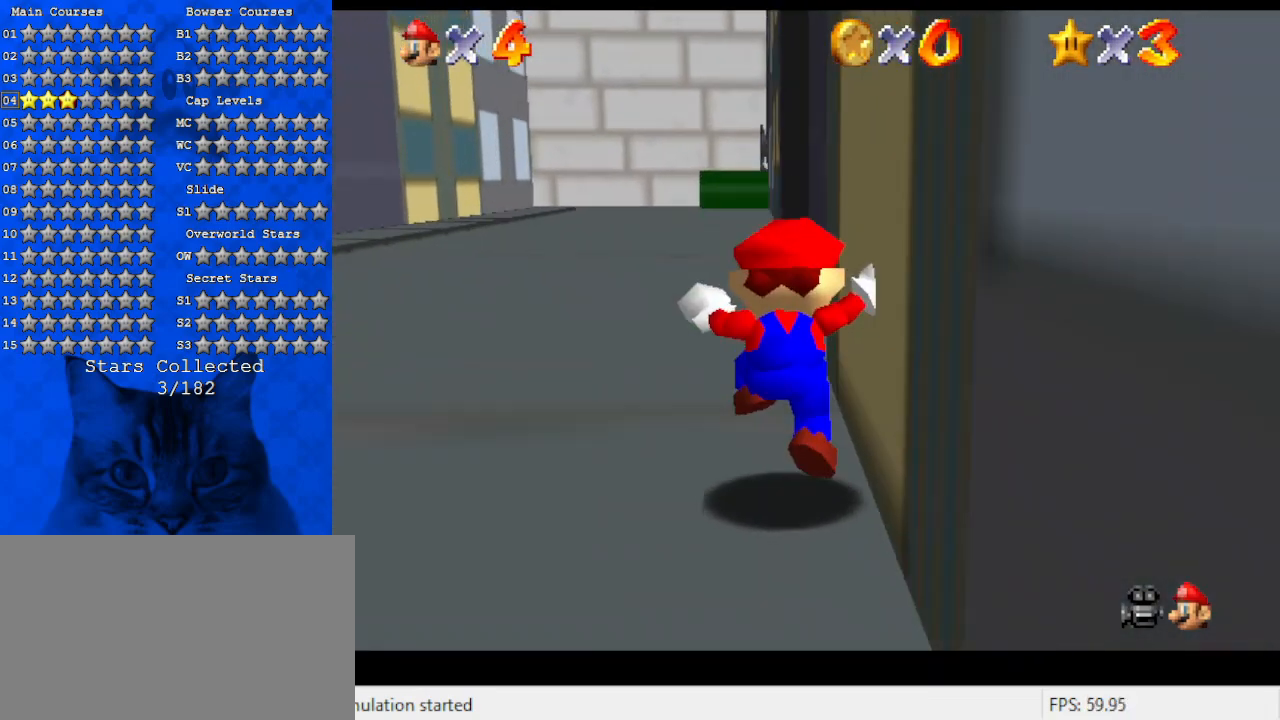
{"keys": ["shift", "up"], "events": [[67, "ctrl", "down"], [234, "ctrl", "up"]]}